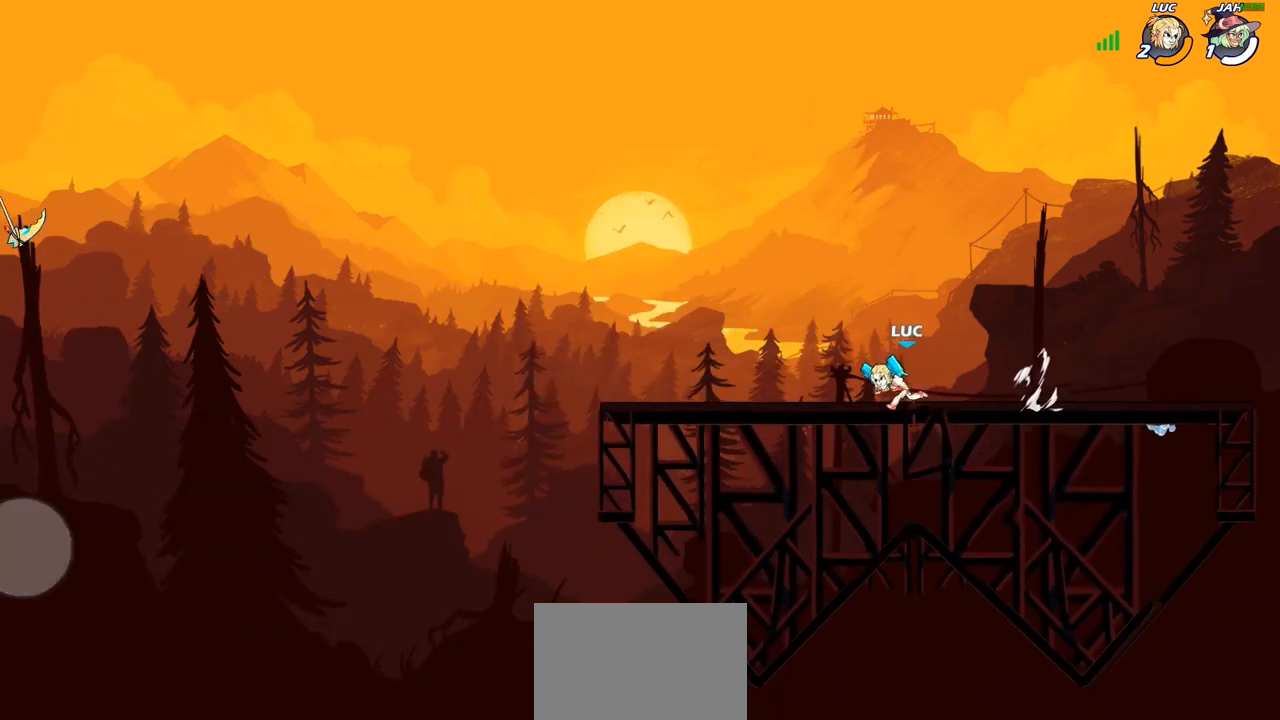
Gameplay with a controller (PlayStation layout); each line is a JSON object with the inputs held at the frame after it. "events" lists button and stick changes between this image and that frame as [ms after this image, input, new state], when the widget could be followed in between. Not read: R1.
{"buttons": [], "left_stick": "down", "right_stick": "center", "events": [[17, "CROSS", "down"], [83, "CROSS", "up"], [183, "left_stick", "center"], [483, "left_stick", "down"]]}
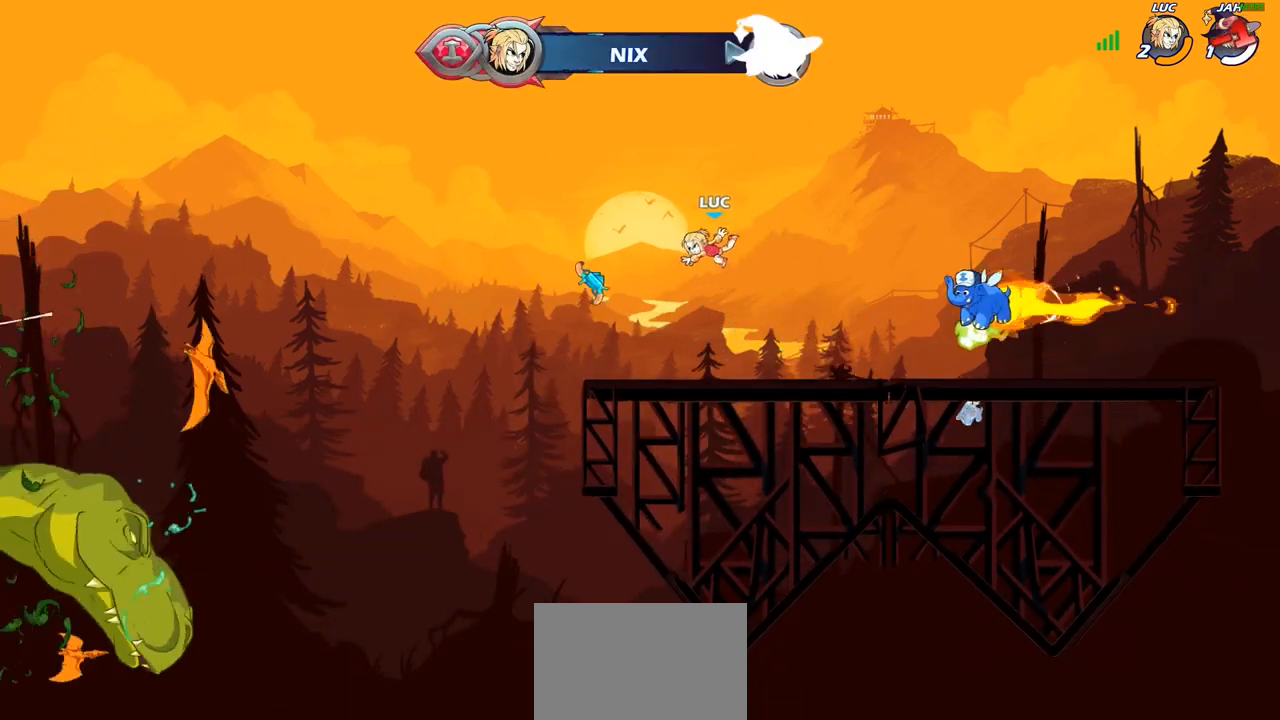
{"buttons": [], "left_stick": "right", "right_stick": "center", "events": [[100, "left_stick", "down-right"], [217, "left_stick", "right"]]}
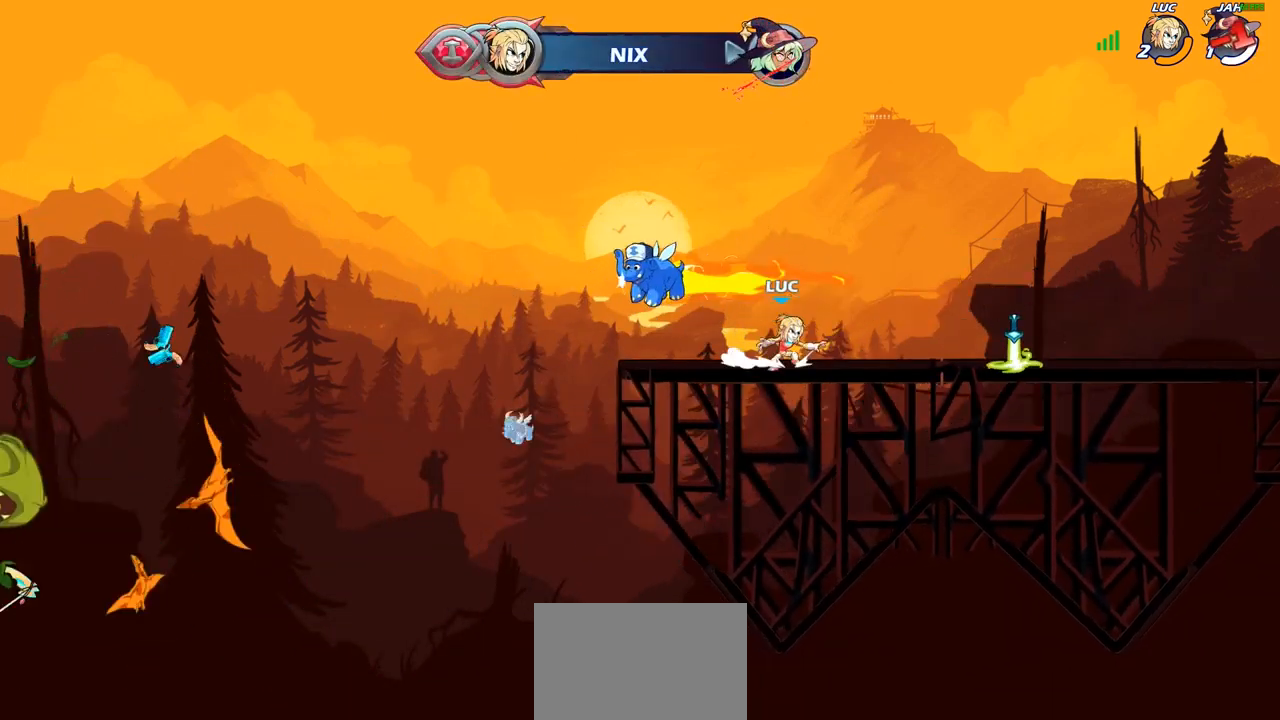
{"buttons": [], "left_stick": "right", "right_stick": "center", "events": [[83, "R2", "down"], [250, "R2", "up"]]}
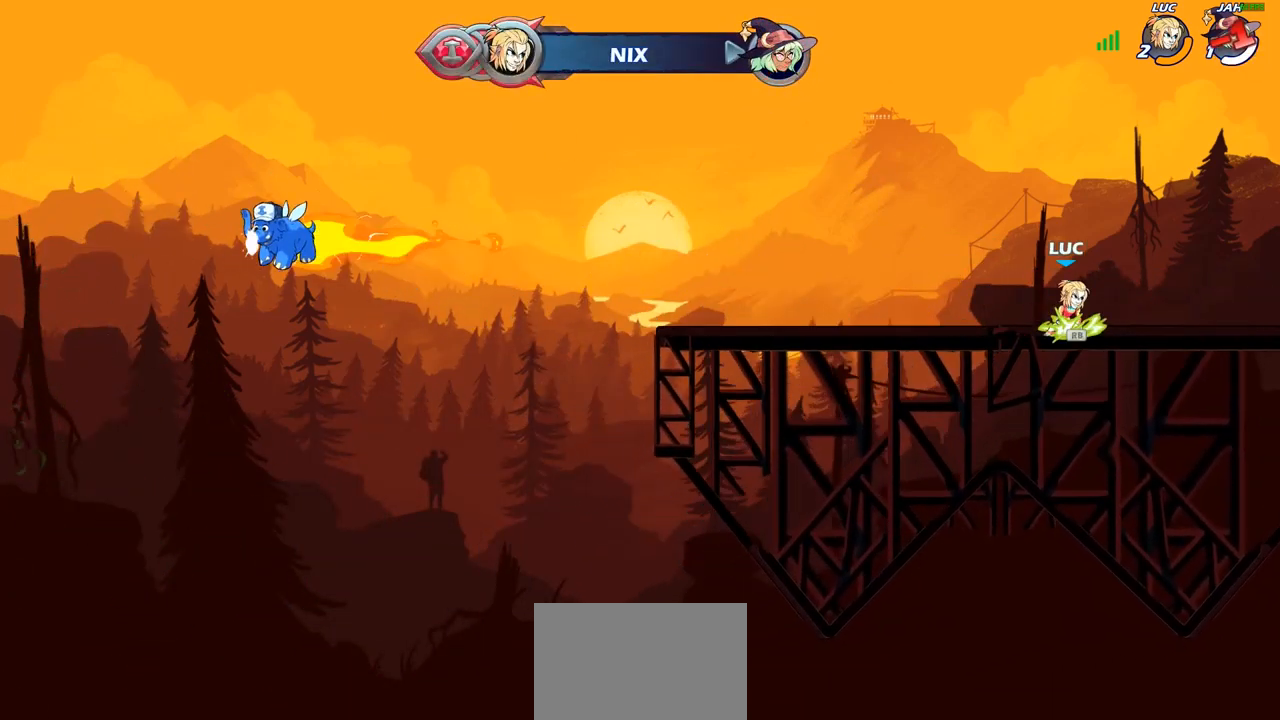
{"buttons": ["CROSS", "SQUARE"], "left_stick": "right", "right_stick": "center", "events": [[283, "R2", "down"], [300, "CROSS", "down"], [367, "left_stick", "up-left"], [400, "SQUARE", "down"], [433, "R2", "up"], [483, "left_stick", "right"]]}
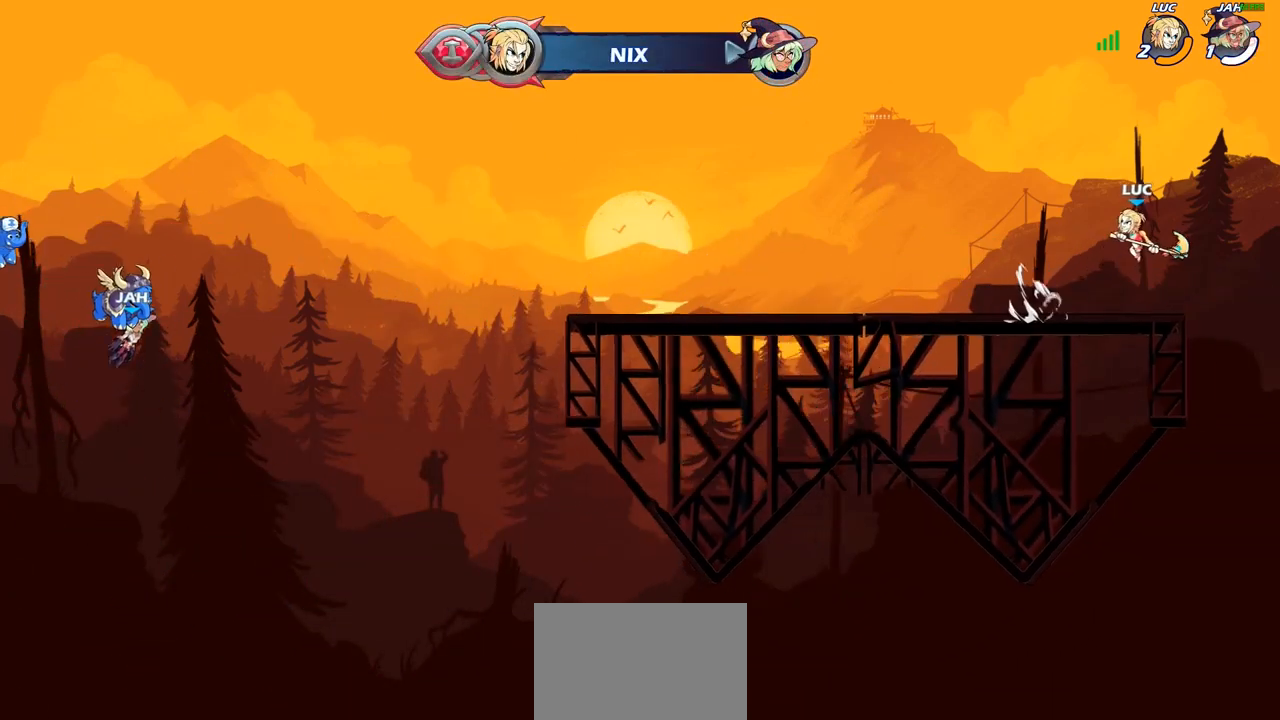
{"buttons": [], "left_stick": "center", "right_stick": "center", "events": [[17, "SQUARE", "up"], [17, "left_stick", "center"], [33, "CROSS", "up"]]}
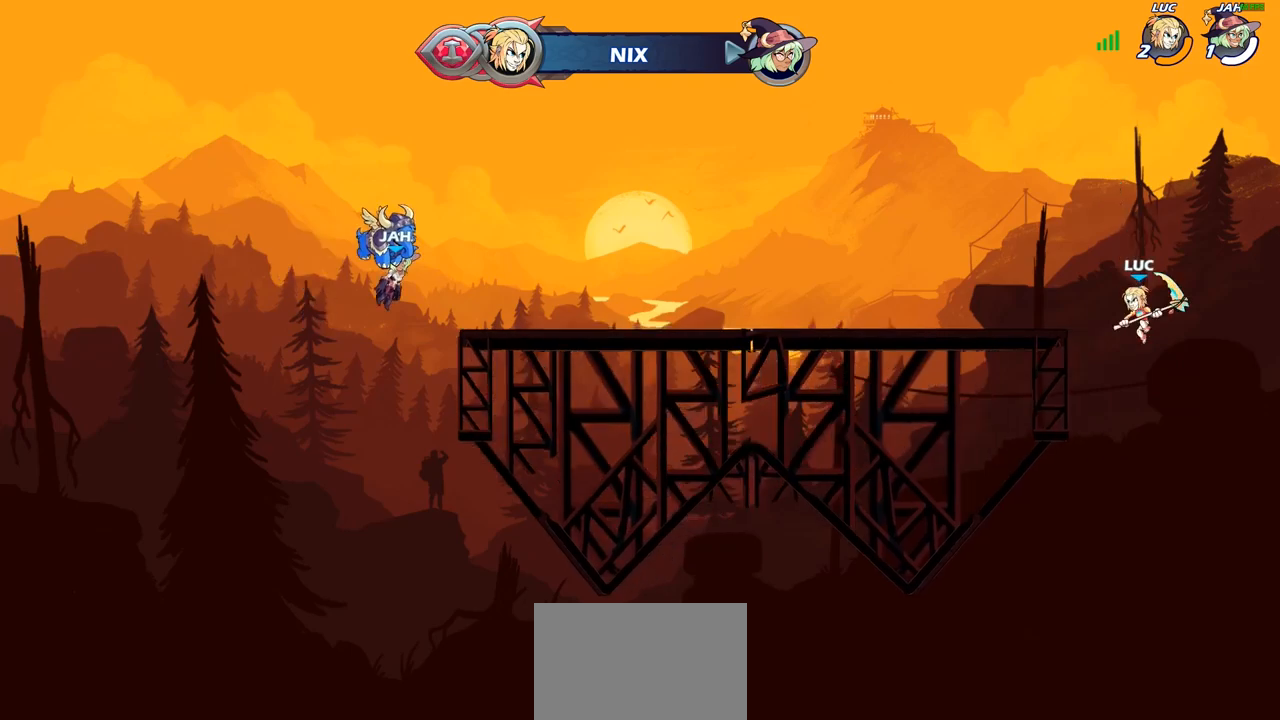
{"buttons": [], "left_stick": "down-left", "right_stick": "center", "events": [[17, "left_stick", "left"], [67, "CROSS", "down"], [200, "CROSS", "up"], [317, "left_stick", "down-left"]]}
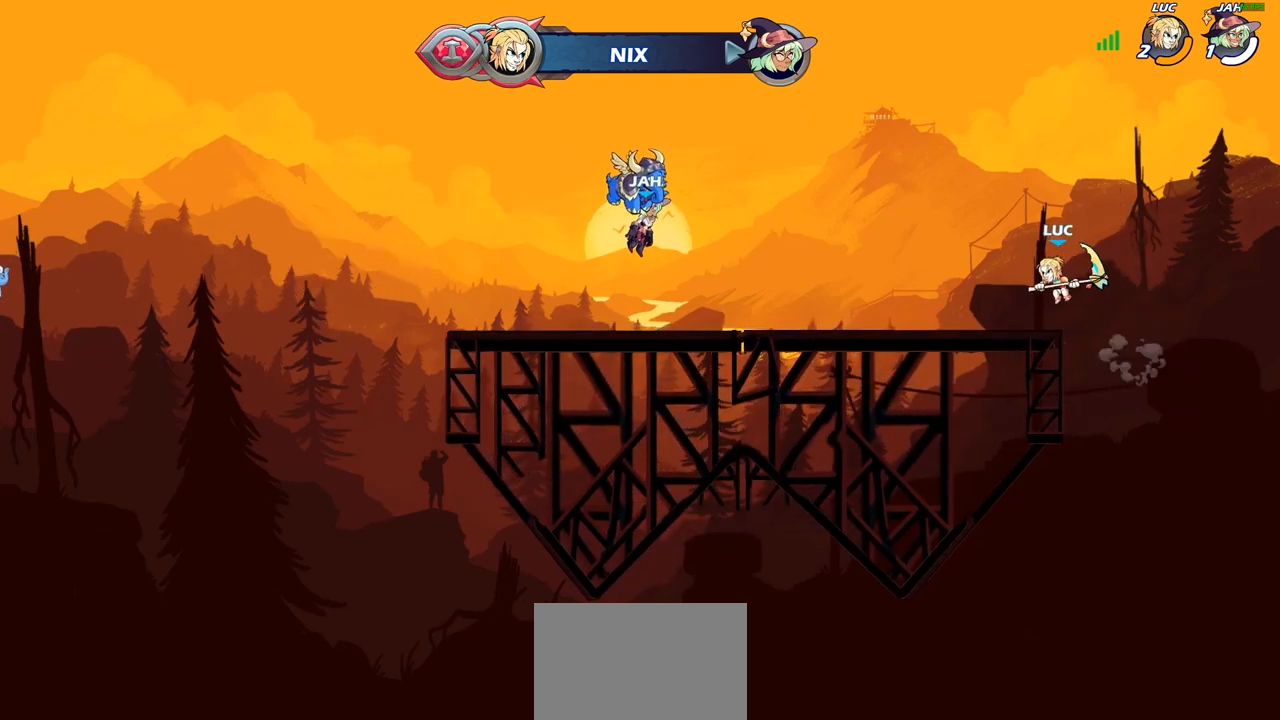
{"buttons": [], "left_stick": "center", "right_stick": "center", "events": [[100, "left_stick", "up-left"], [117, "R2", "down"], [133, "CROSS", "down"], [217, "left_stick", "up-right"], [267, "SQUARE", "down"], [300, "R2", "up"], [300, "left_stick", "center"], [433, "CROSS", "up"], [433, "SQUARE", "up"]]}
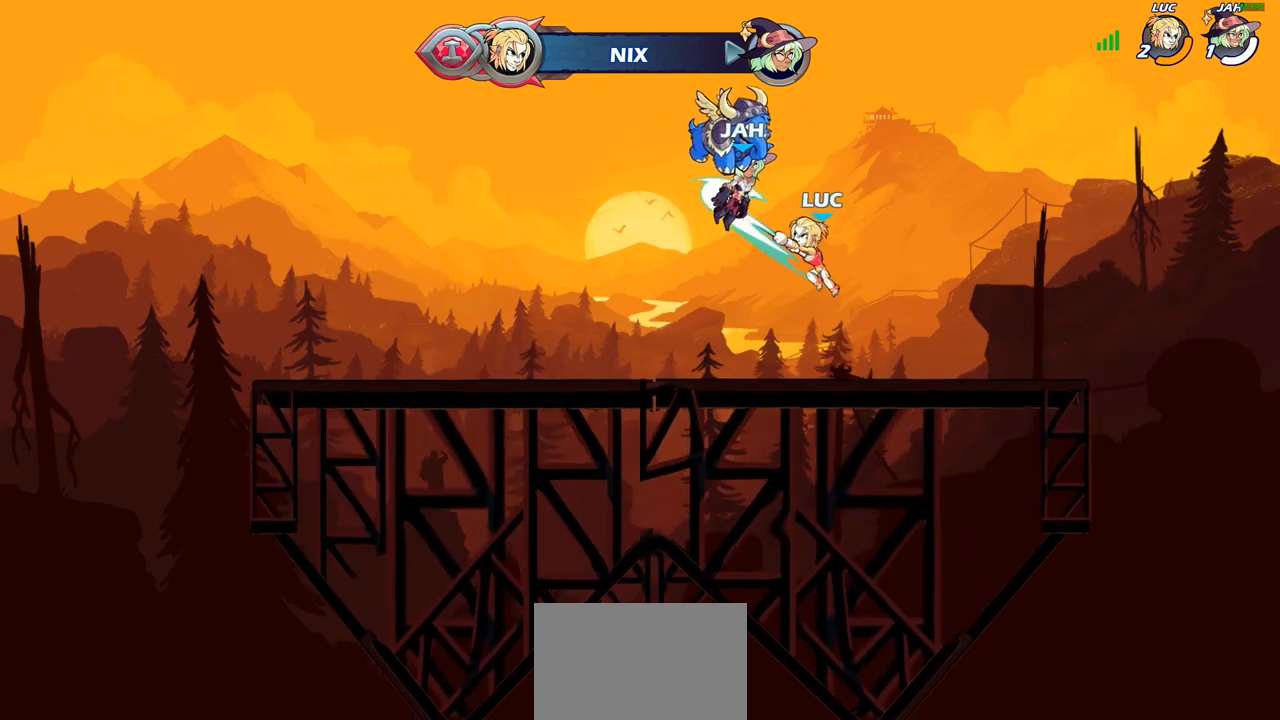
{"buttons": ["CROSS", "R2"], "left_stick": "up-left", "right_stick": "center", "events": [[317, "left_stick", "up-left"], [450, "R2", "down"], [500, "CROSS", "down"]]}
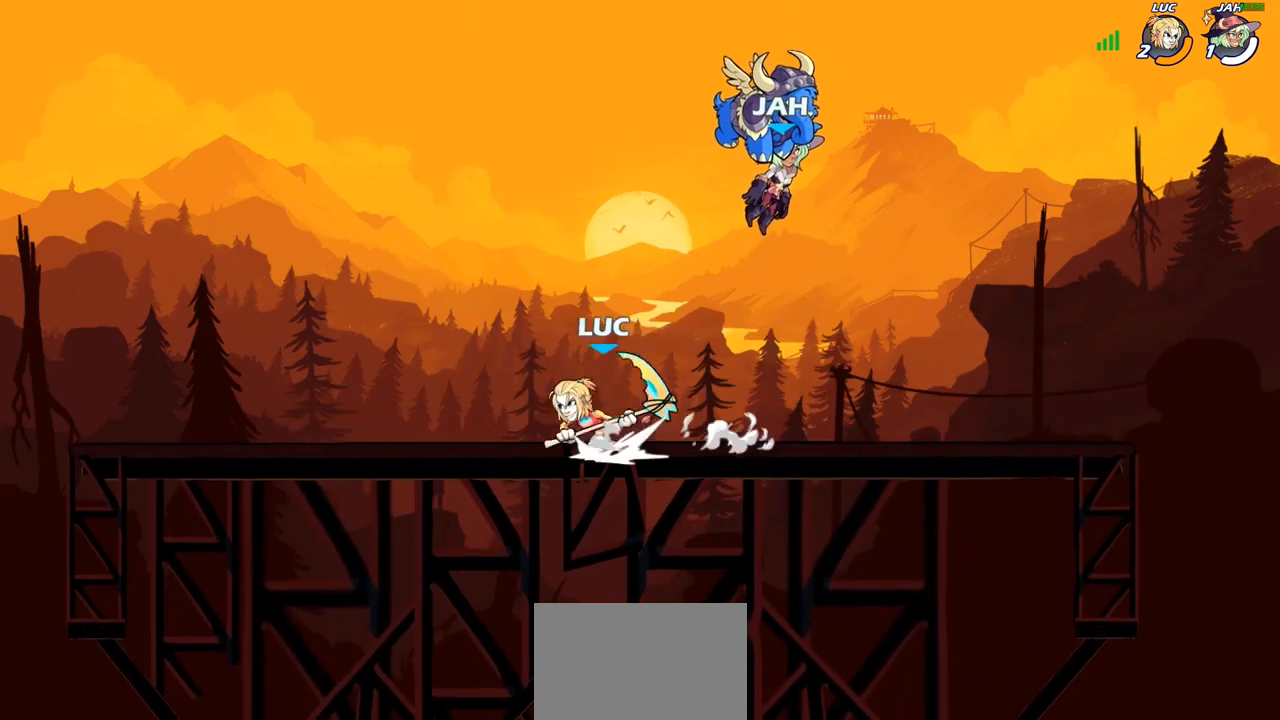
{"buttons": [], "left_stick": "center", "right_stick": "center", "events": [[33, "left_stick", "up-right"], [100, "SQUARE", "down"], [117, "R2", "up"], [133, "left_stick", "center"], [183, "CROSS", "up"], [183, "SQUARE", "up"]]}
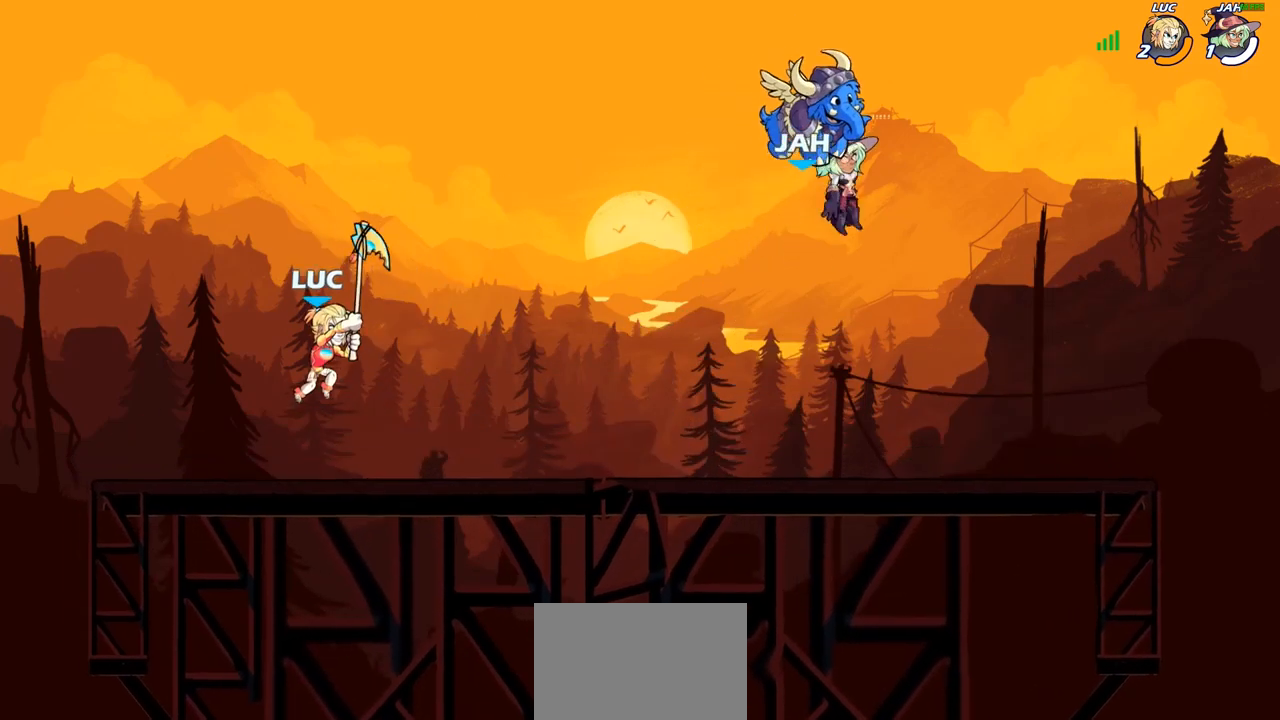
{"buttons": [], "left_stick": "right", "right_stick": "center", "events": [[217, "left_stick", "right"]]}
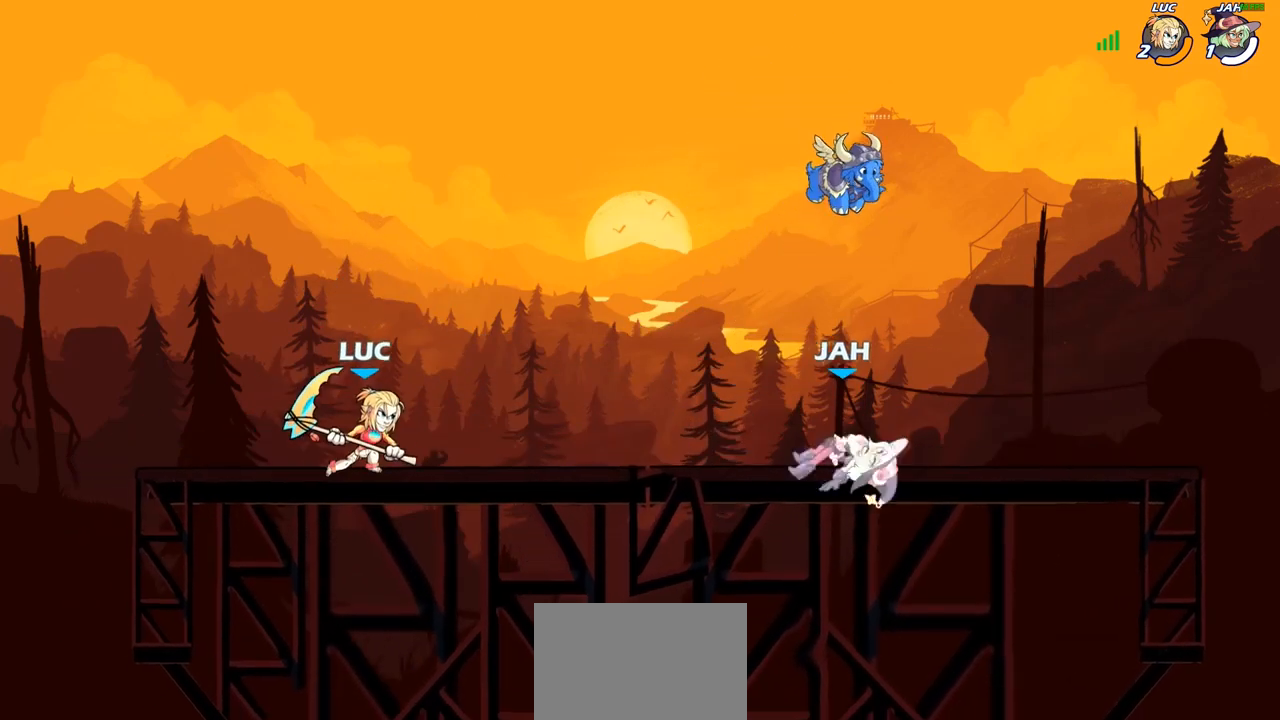
{"buttons": [], "left_stick": "center", "right_stick": "center", "events": [[183, "left_stick", "up-right"], [217, "R2", "down"], [283, "CROSS", "down"], [300, "left_stick", "up-left"], [367, "SQUARE", "down"], [417, "left_stick", "center"], [433, "R2", "up"], [450, "CROSS", "up"], [450, "SQUARE", "up"]]}
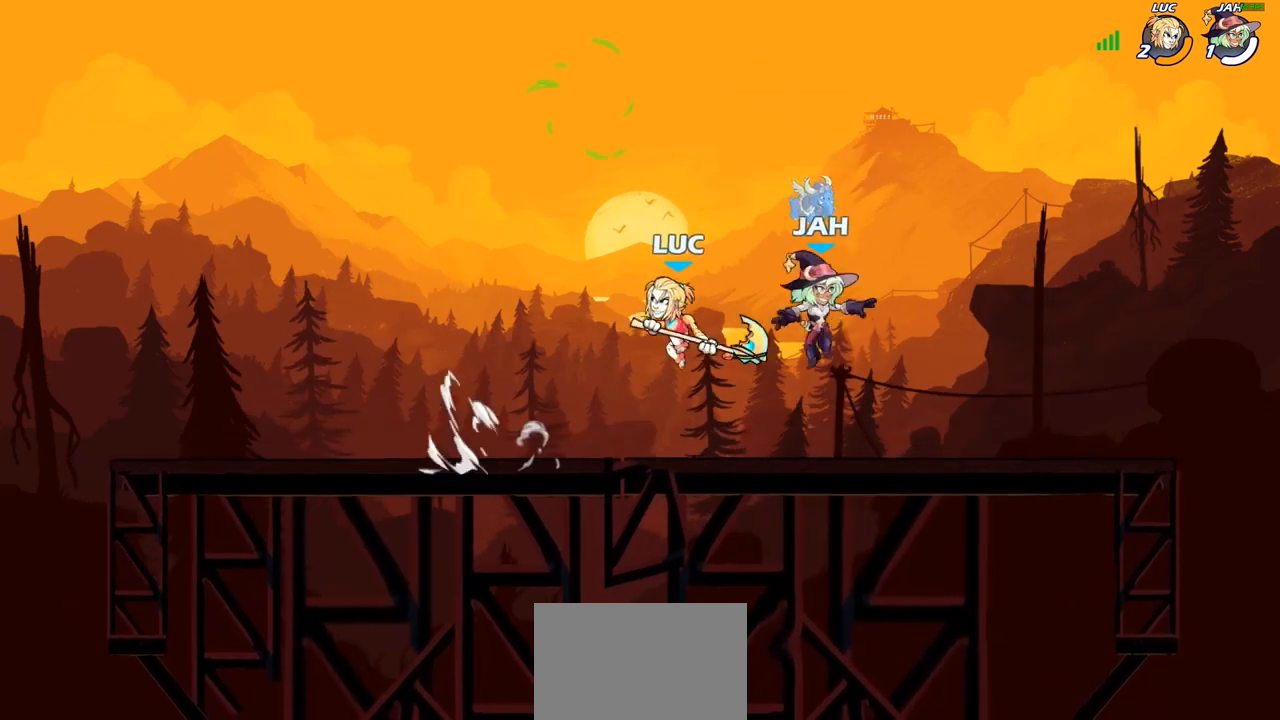
{"buttons": [], "left_stick": "up-left", "right_stick": "center", "events": [[67, "left_stick", "down-right"], [150, "left_stick", "right"], [500, "left_stick", "up-left"]]}
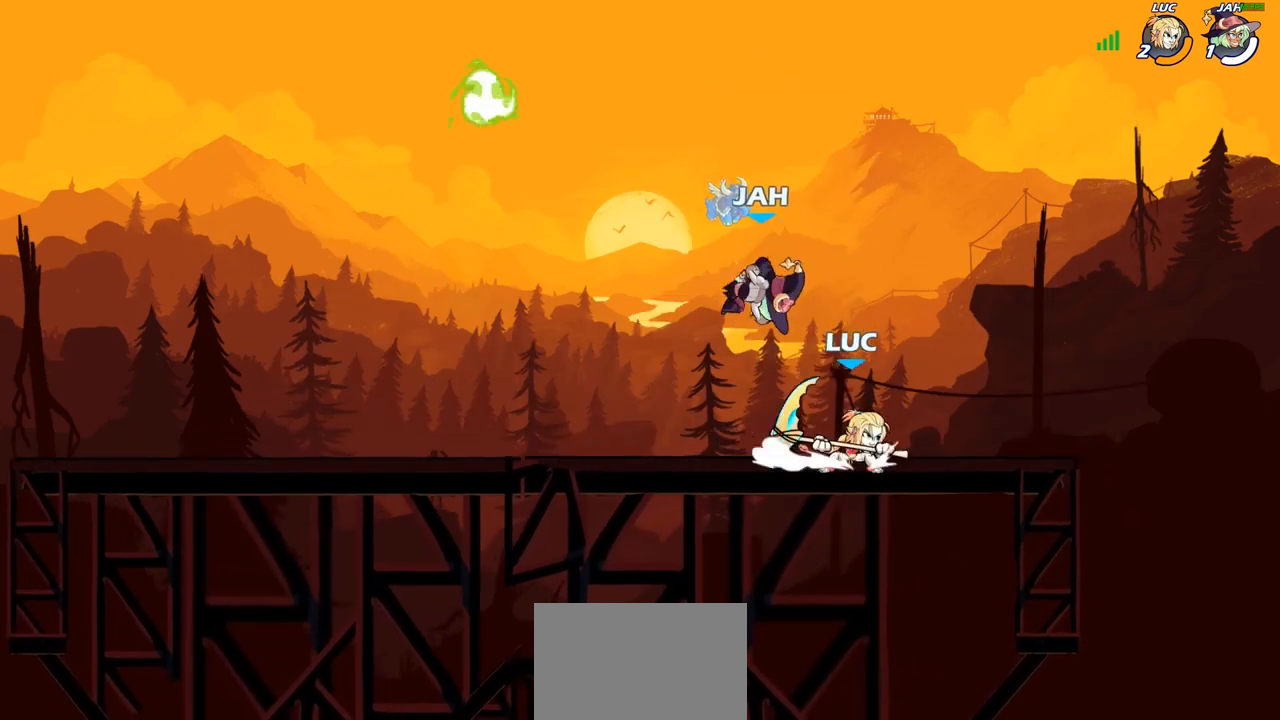
{"buttons": [], "left_stick": "right", "right_stick": "center", "events": [[233, "R2", "down"], [350, "R2", "up"], [350, "left_stick", "center"], [500, "left_stick", "right"]]}
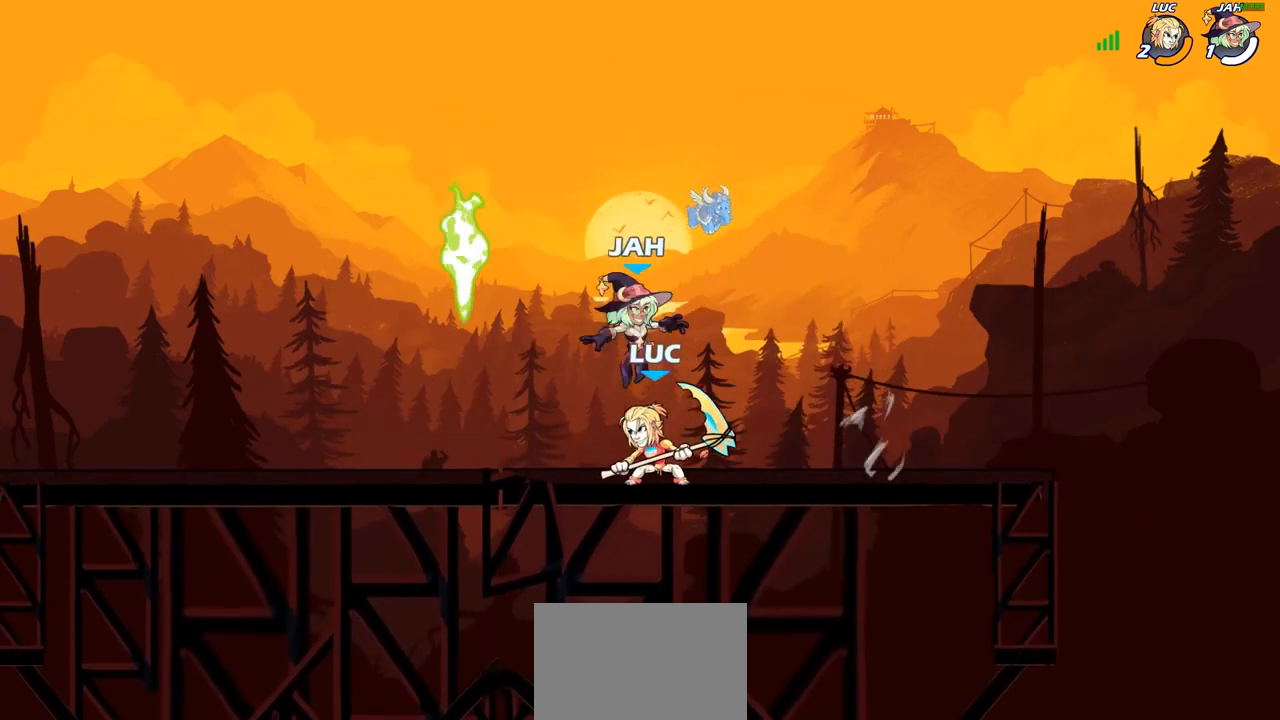
{"buttons": ["R2"], "left_stick": "up-left", "right_stick": "center", "events": [[233, "left_stick", "up-left"], [433, "R2", "down"]]}
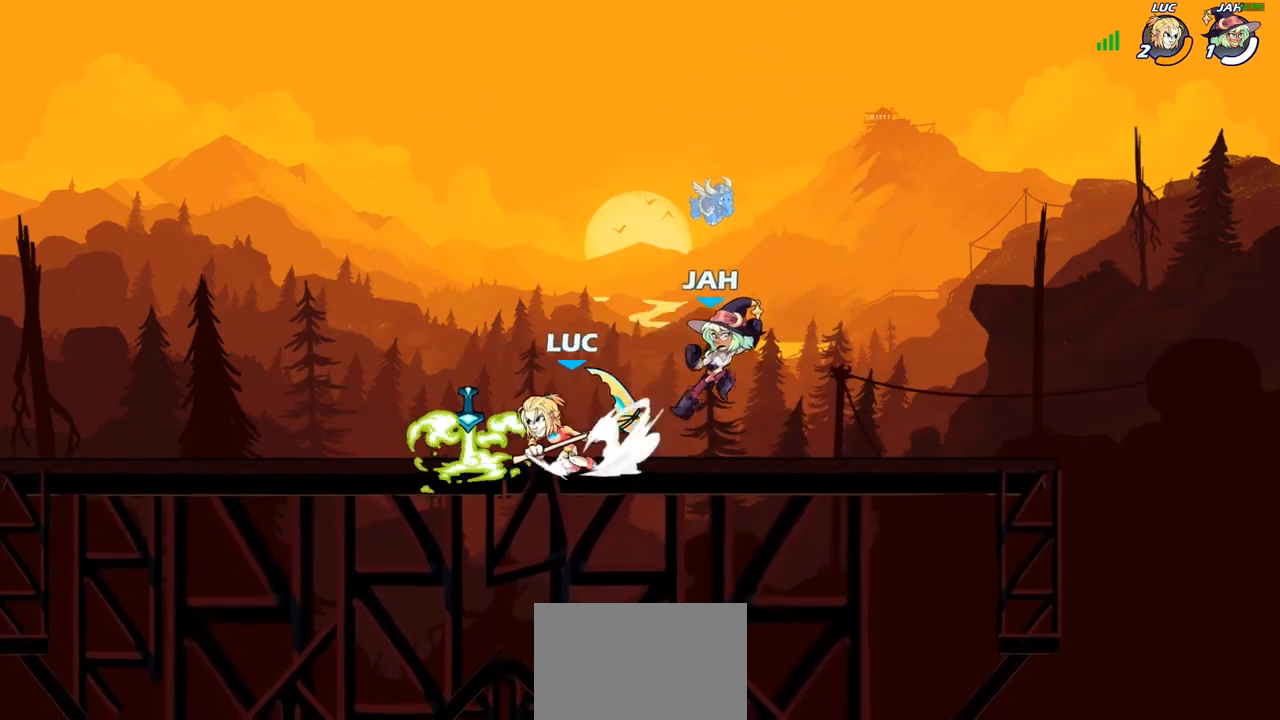
{"buttons": [], "left_stick": "right", "right_stick": "center", "events": [[83, "R2", "up"], [83, "left_stick", "up-right"], [133, "left_stick", "right"], [183, "SQUARE", "down"], [283, "SQUARE", "up"]]}
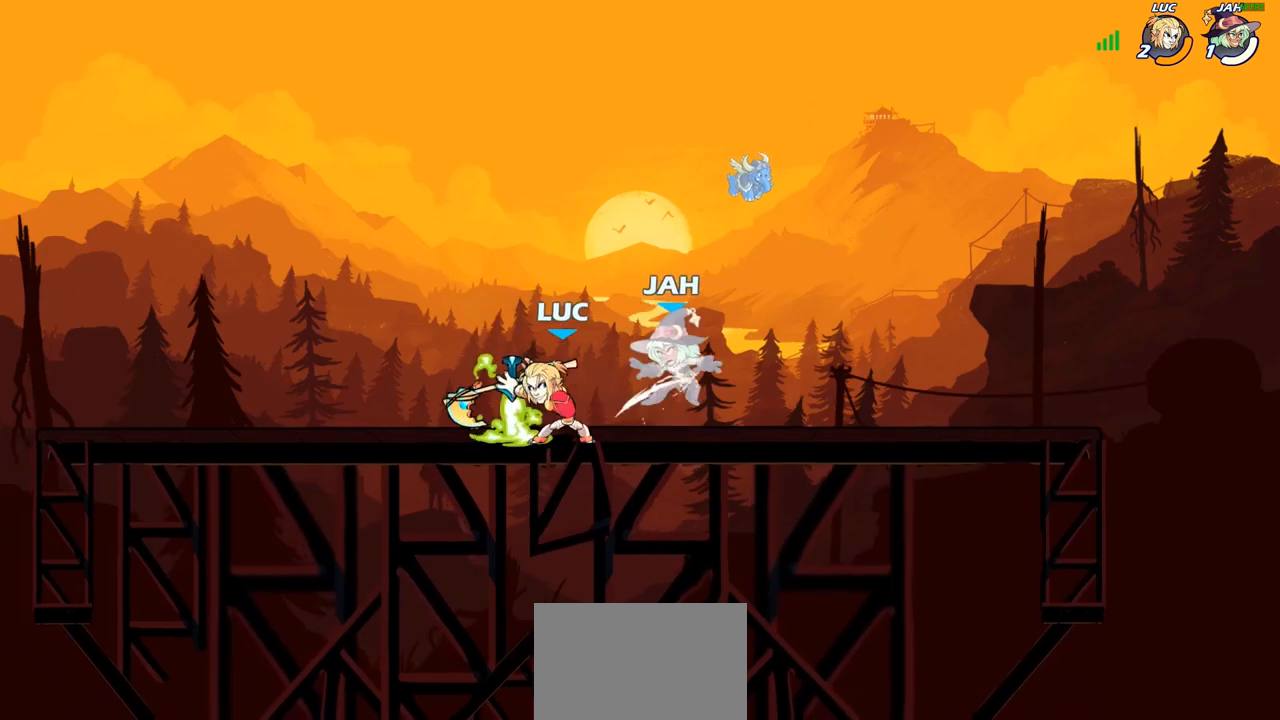
{"buttons": [], "left_stick": "center", "right_stick": "center", "events": [[267, "R2", "down"], [333, "SQUARE", "down"], [350, "left_stick", "center"], [383, "R2", "up"], [400, "SQUARE", "up"]]}
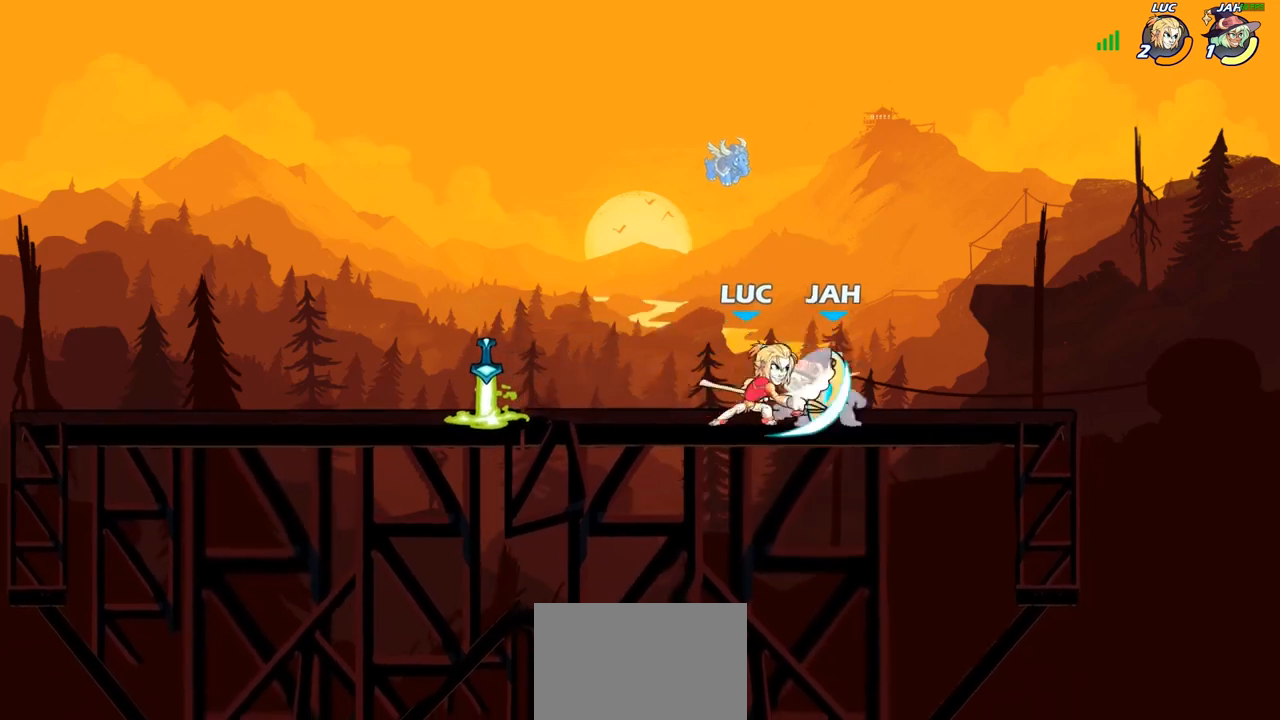
{"buttons": [], "left_stick": "right", "right_stick": "center", "events": [[167, "CROSS", "down"], [200, "SQUARE", "down"], [217, "CROSS", "up"], [217, "right_stick", "left"], [250, "left_stick", "up-right"], [267, "SQUARE", "up"], [267, "right_stick", "center"], [367, "left_stick", "right"]]}
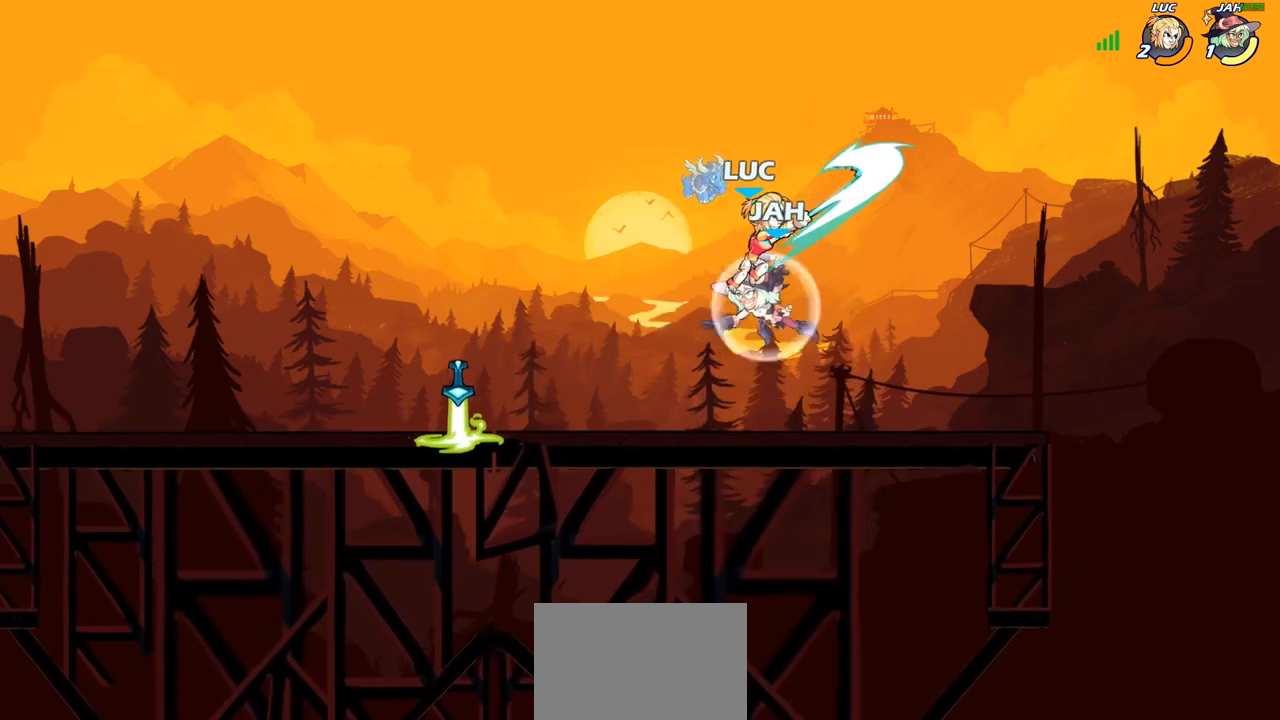
{"buttons": [], "left_stick": "down-left", "right_stick": "center", "events": [[167, "left_stick", "up-left"], [233, "left_stick", "left"], [383, "left_stick", "down-left"]]}
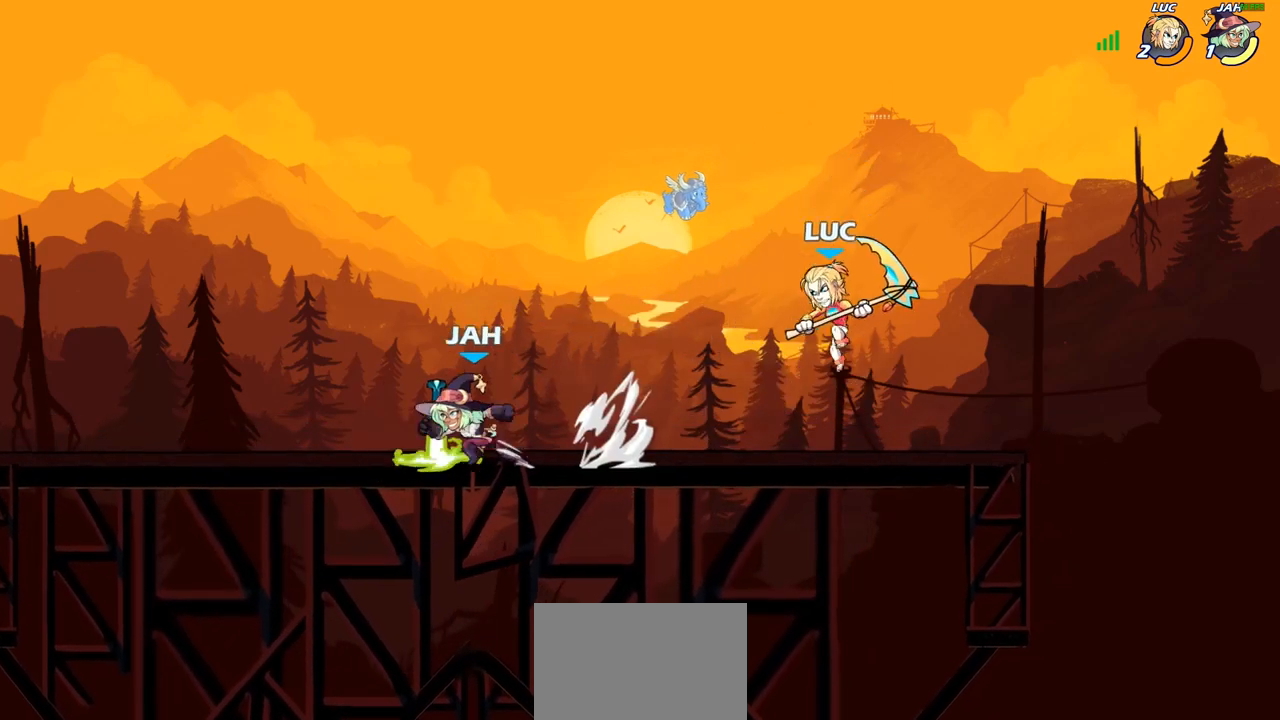
{"buttons": [], "left_stick": "left", "right_stick": "center", "events": [[50, "left_stick", "left"], [183, "R2", "down"], [283, "SQUARE", "down"], [300, "R2", "up"], [417, "SQUARE", "up"]]}
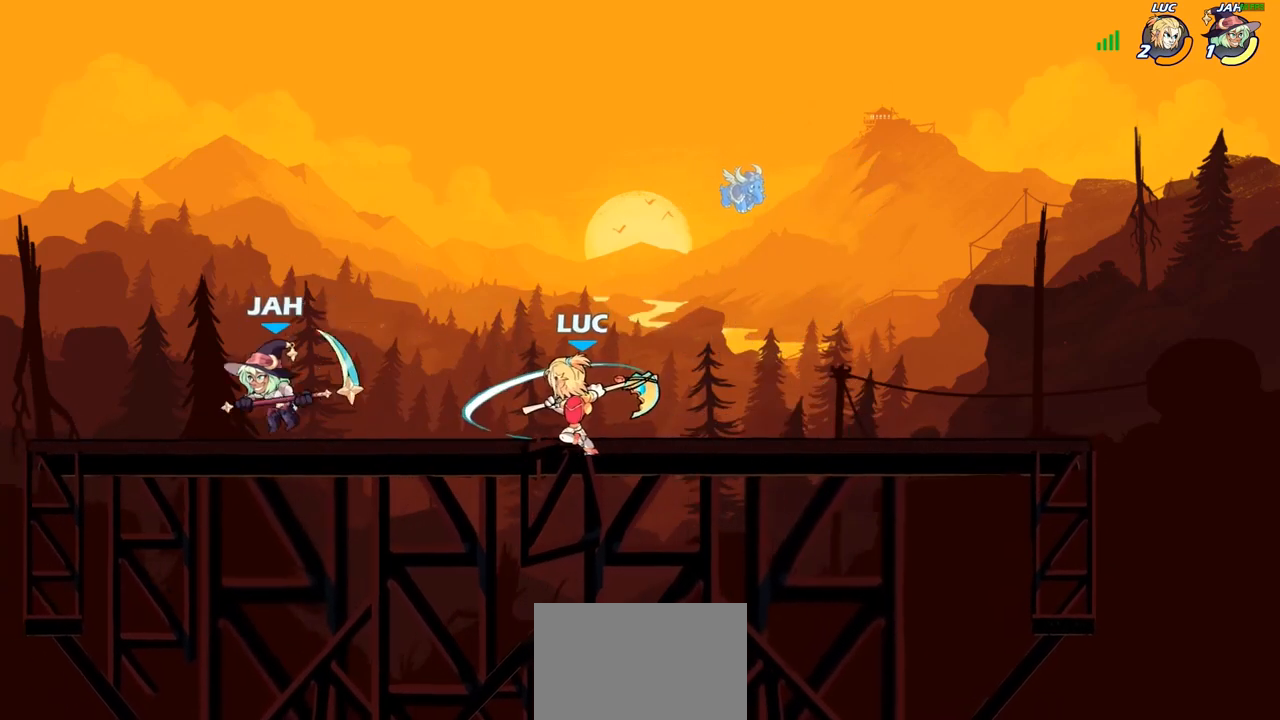
{"buttons": [], "left_stick": "up-left", "right_stick": "center", "events": [[33, "left_stick", "center"], [233, "left_stick", "right"], [333, "CROSS", "down"], [350, "left_stick", "up-right"], [450, "CROSS", "up"], [467, "left_stick", "up-left"]]}
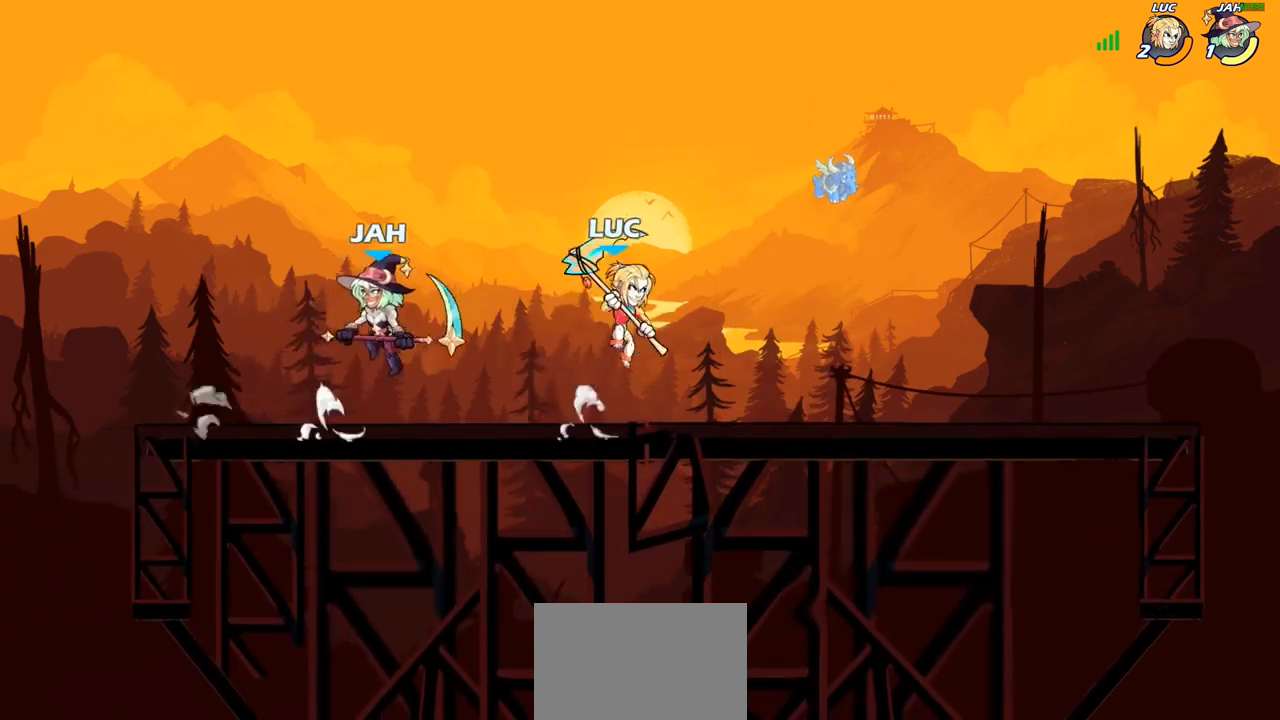
{"buttons": [], "left_stick": "left", "right_stick": "center", "events": [[167, "left_stick", "down-left"], [250, "SQUARE", "down"], [350, "SQUARE", "up"], [350, "left_stick", "left"]]}
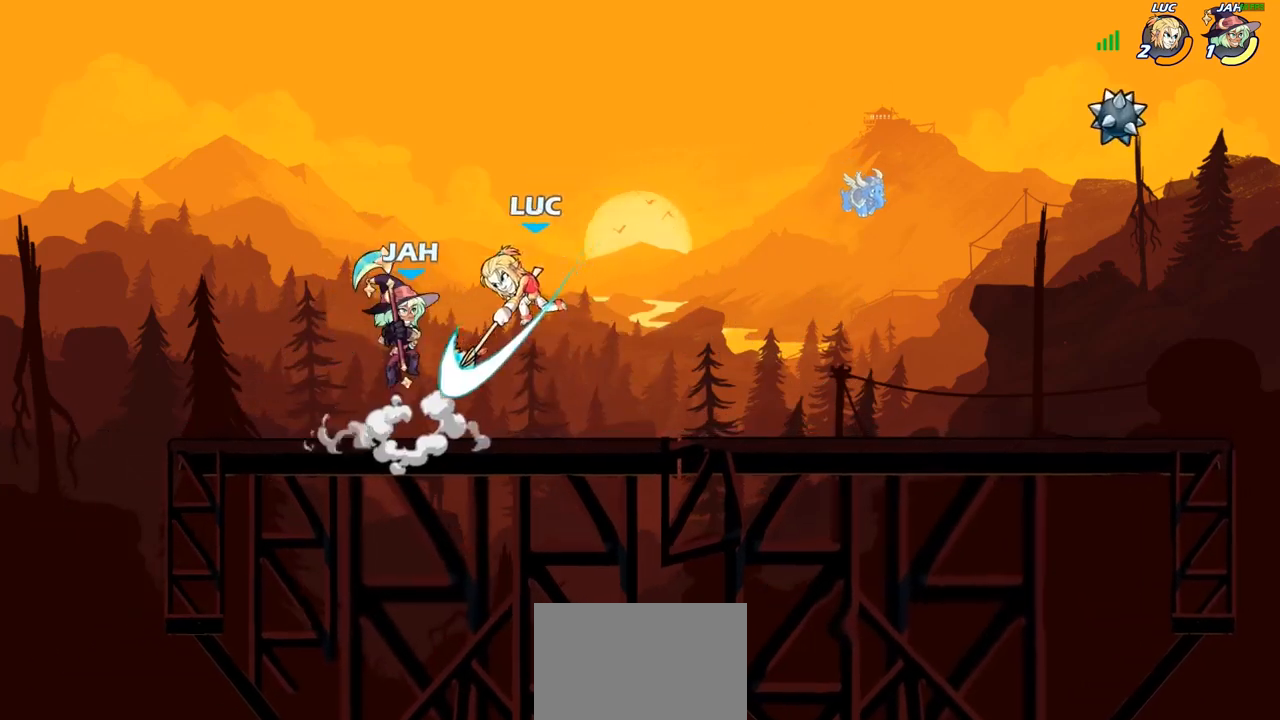
{"buttons": [], "left_stick": "center", "right_stick": "center", "events": [[333, "left_stick", "up"], [383, "left_stick", "center"], [417, "SQUARE", "down"], [500, "SQUARE", "up"]]}
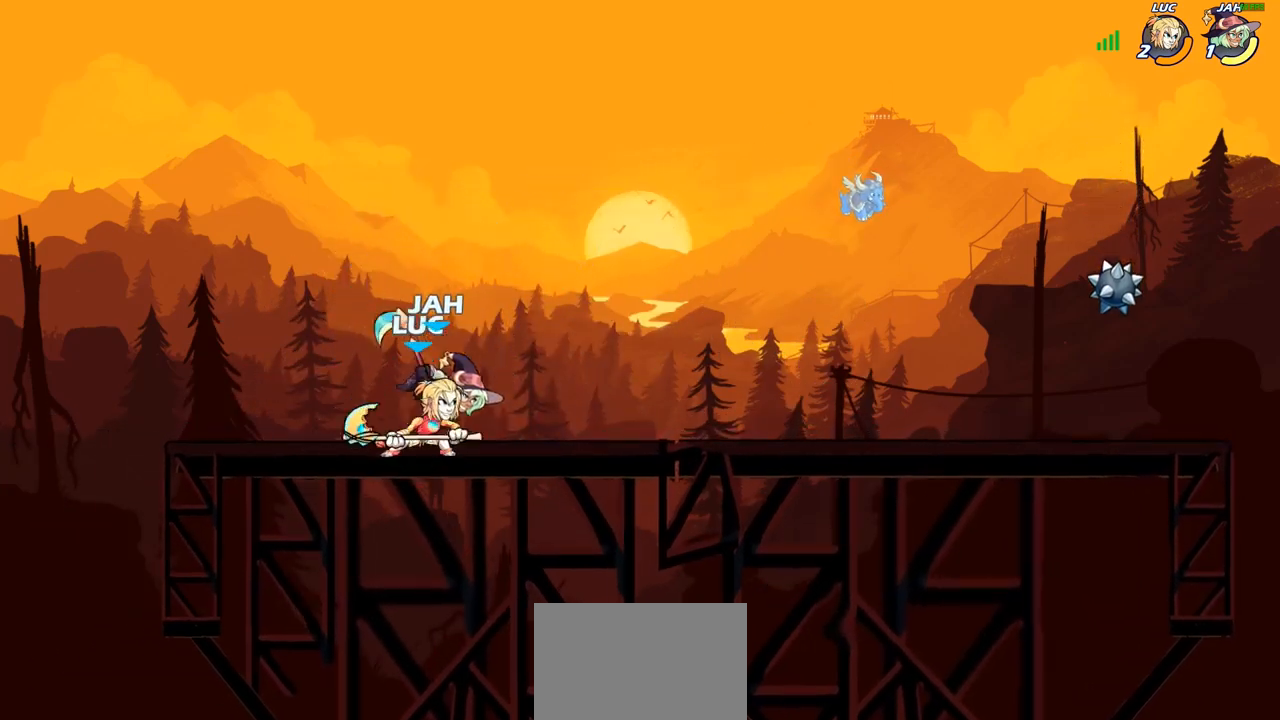
{"buttons": [], "left_stick": "center", "right_stick": "center", "events": []}
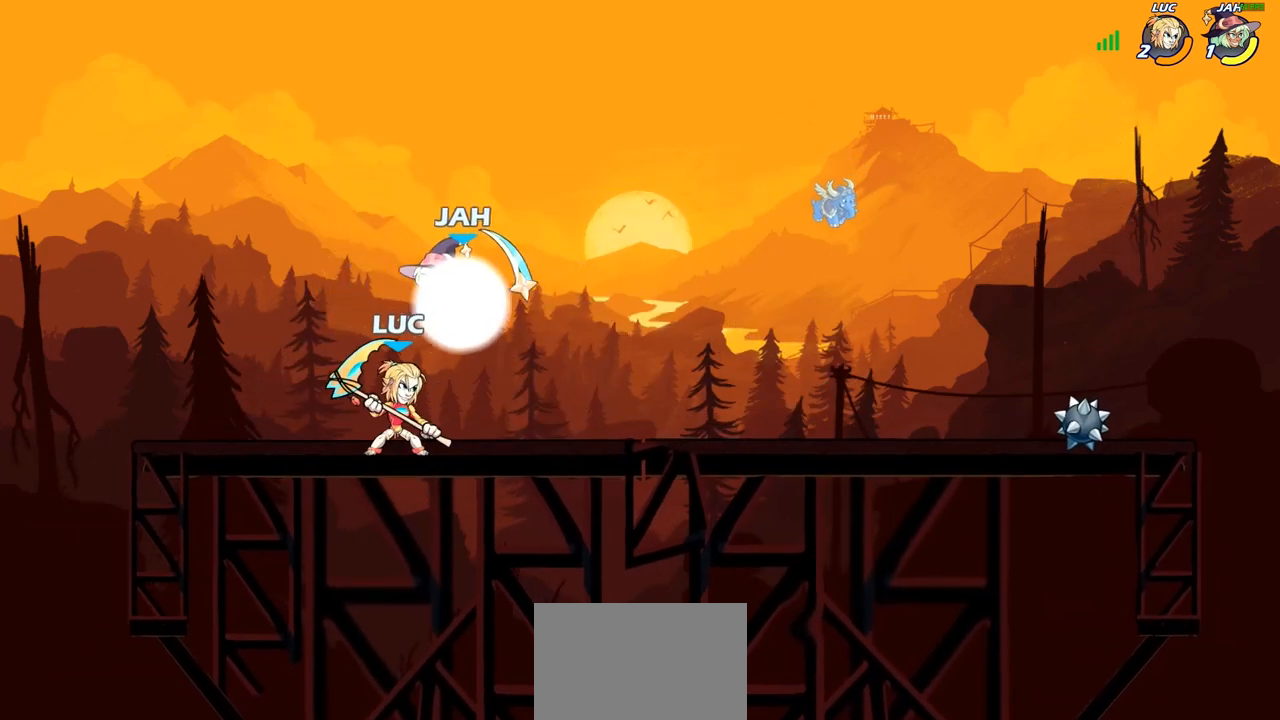
{"buttons": [], "left_stick": "left", "right_stick": "center", "events": [[33, "left_stick", "right"], [183, "R2", "down"], [267, "left_stick", "up-left"], [283, "R2", "up"], [283, "SQUARE", "down"], [383, "SQUARE", "up"], [450, "left_stick", "left"]]}
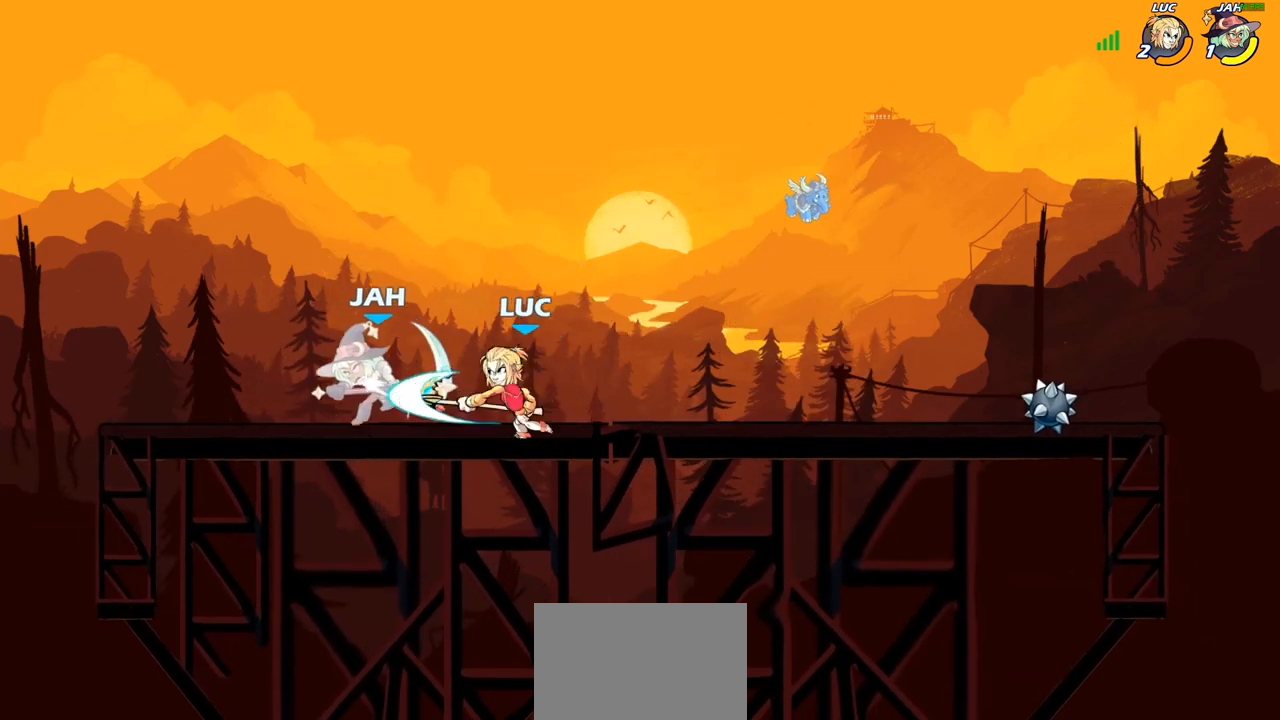
{"buttons": ["SQUARE"], "left_stick": "down-left", "right_stick": "center", "events": [[383, "left_stick", "down-left"], [417, "R2", "down"], [433, "R2", "up"], [433, "SQUARE", "down"]]}
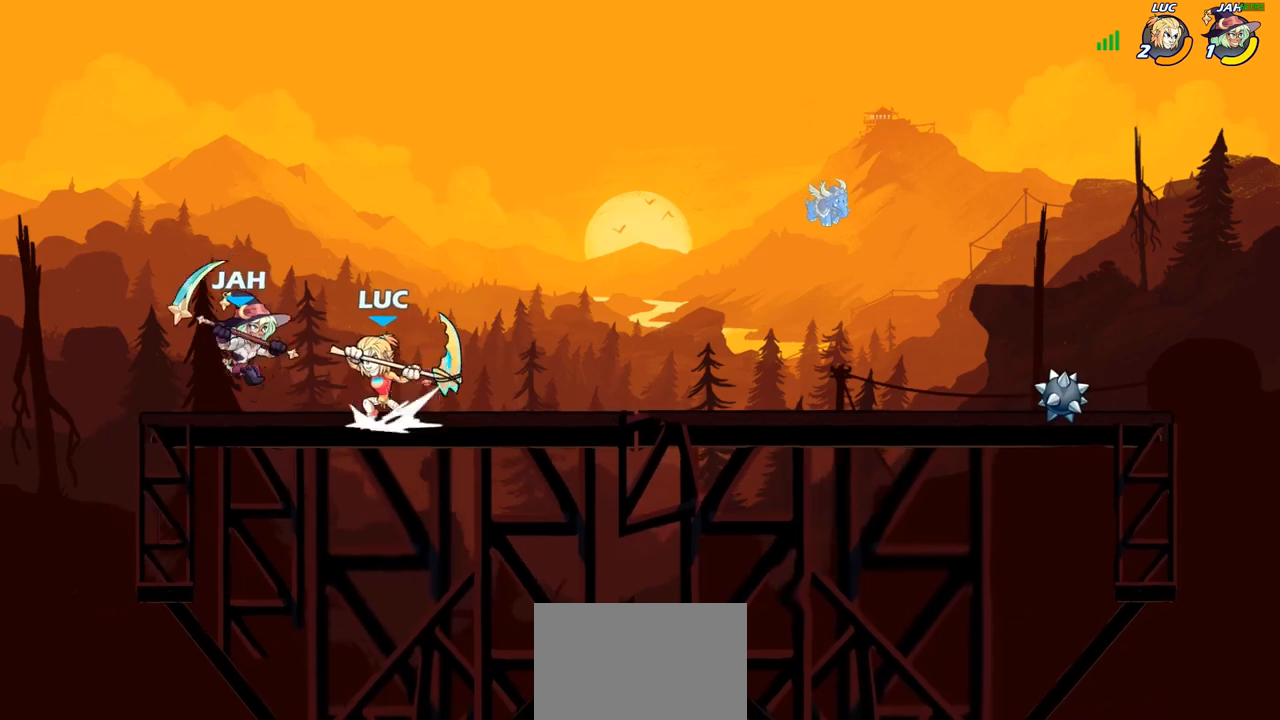
{"buttons": [], "left_stick": "left", "right_stick": "center", "events": [[17, "SQUARE", "up"], [67, "left_stick", "left"]]}
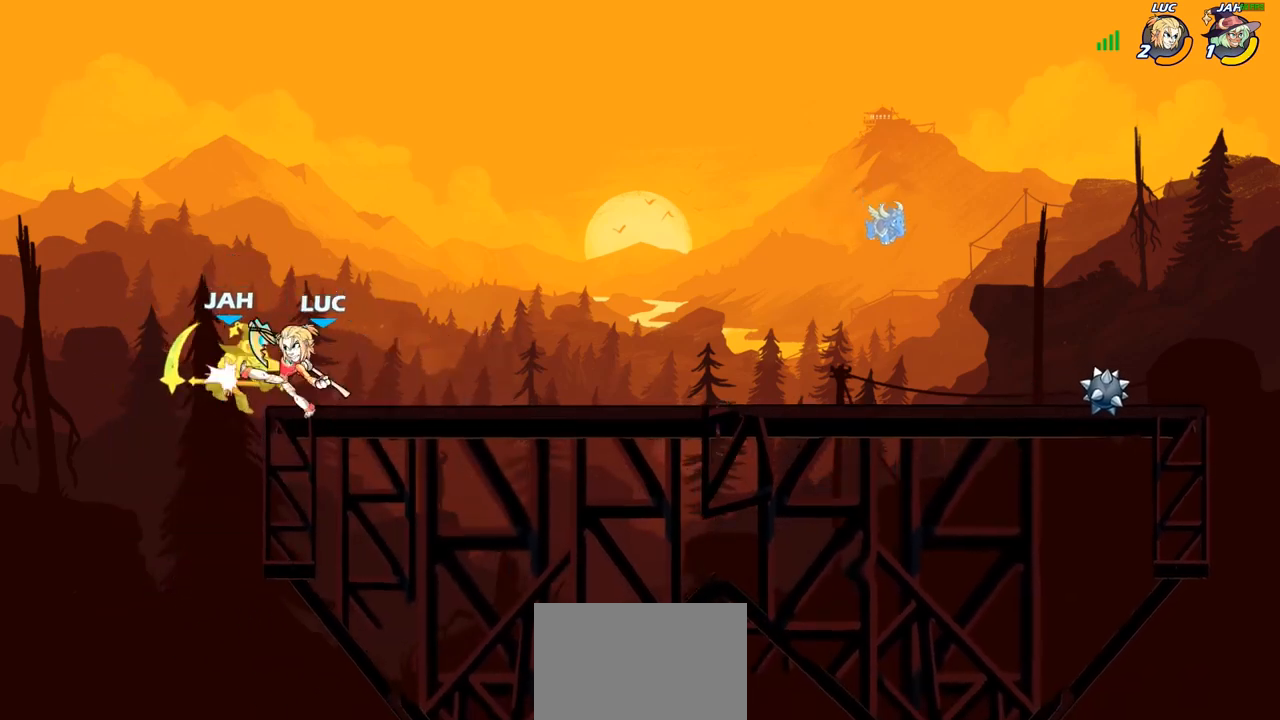
{"buttons": [], "left_stick": "right", "right_stick": "center", "events": [[183, "left_stick", "center"], [367, "left_stick", "right"]]}
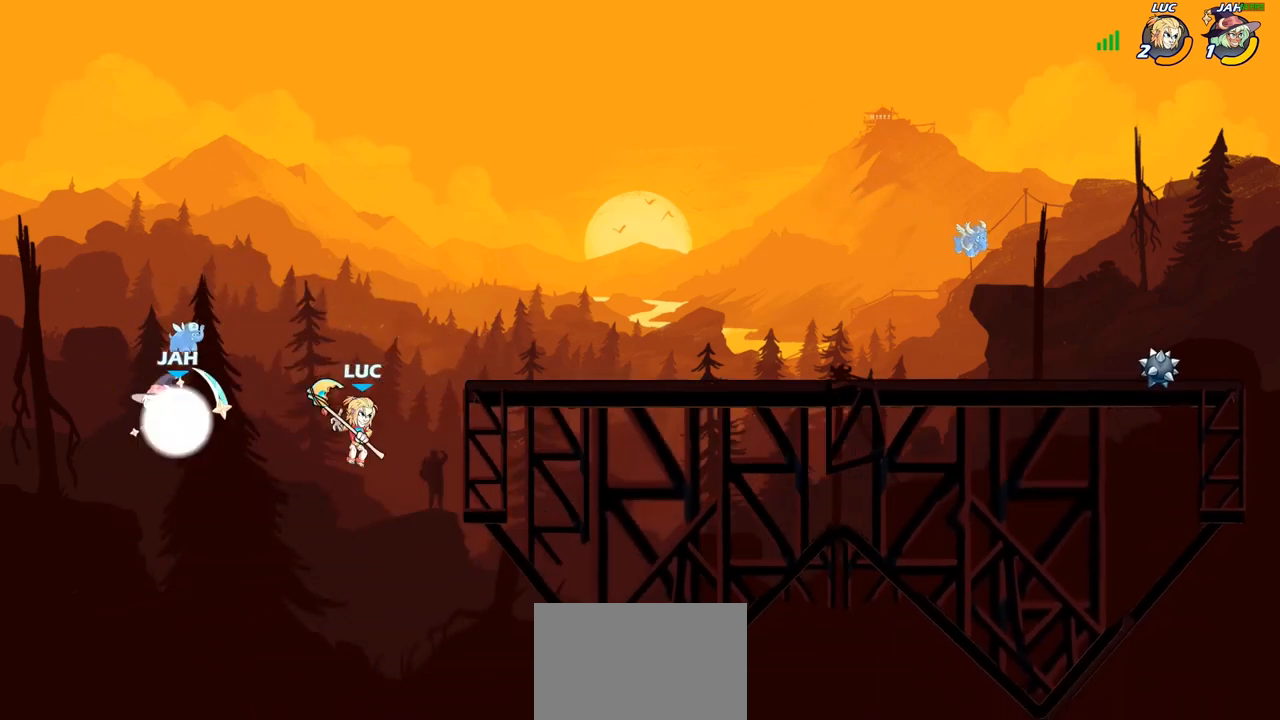
{"buttons": [], "left_stick": "up-left", "right_stick": "center", "events": [[50, "left_stick", "up-left"], [133, "CIRCLE", "down"], [233, "CIRCLE", "up"]]}
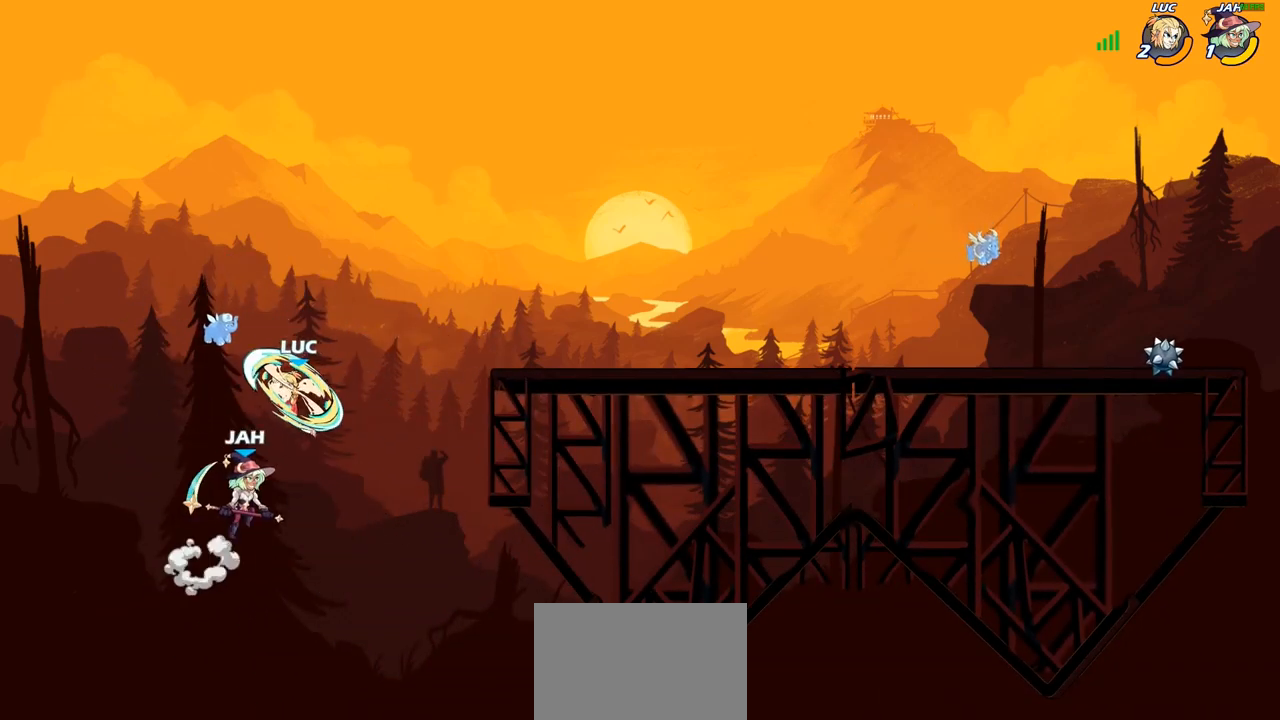
{"buttons": [], "left_stick": "right", "right_stick": "center", "events": [[133, "left_stick", "up-right"], [250, "left_stick", "down-right"], [433, "left_stick", "right"]]}